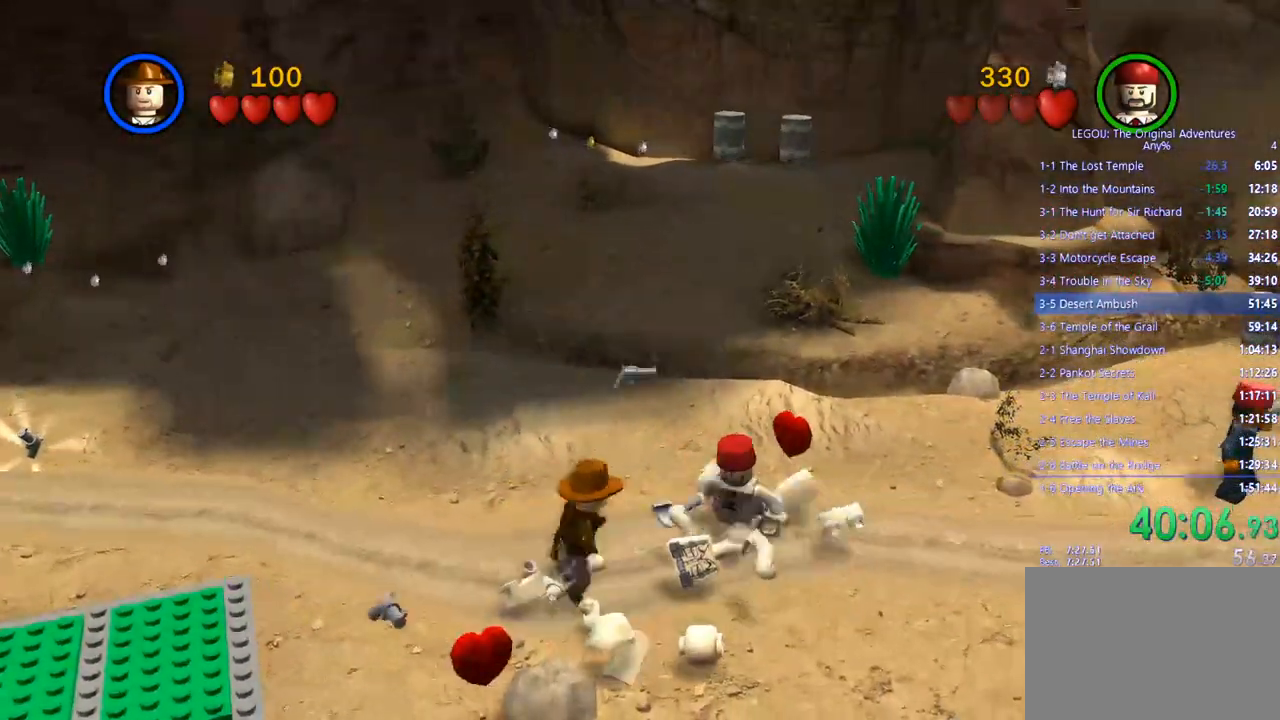
Gameplay with a controller (PlayStation layout); each line is a JSON object with the inputs held at the frame after it (dt_ms = milliseconds from this image to that frame). "events" lists button and stick changes between this image and that frame as [ms after this image, input, new state], when the widget could be followed in between. Not read: R3.
{"dt_ms": 500, "buttons": [], "left_stick": "right", "right_stick": "center", "events": [[17, "left_stick", "up-left"], [317, "left_stick", "up-right"], [450, "left_stick", "right"]]}
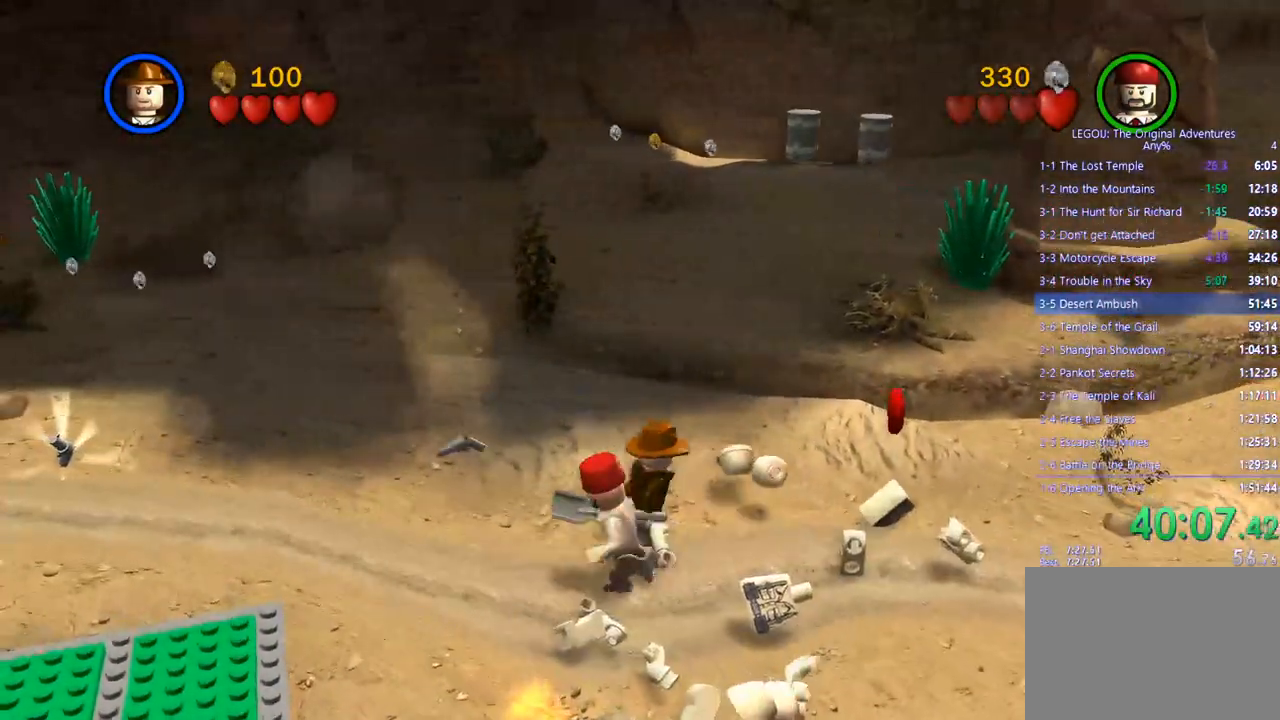
{"dt_ms": 500, "buttons": [], "left_stick": "right", "right_stick": "center", "events": []}
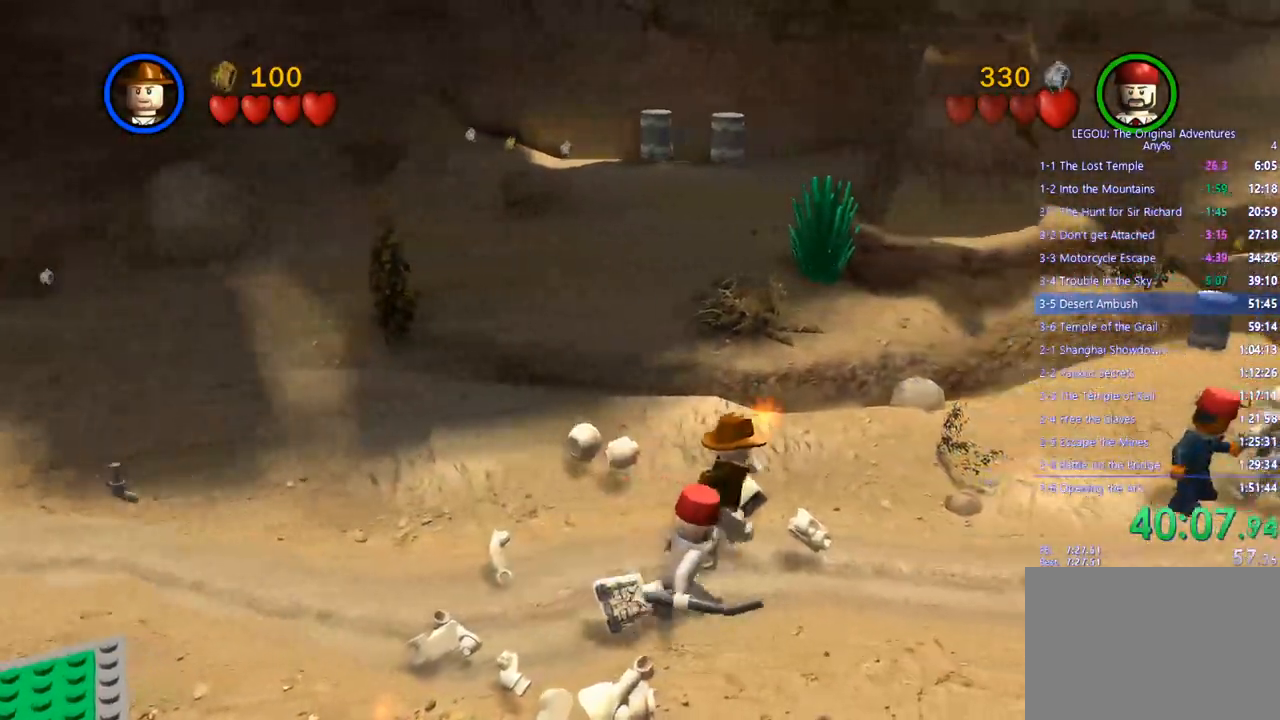
{"dt_ms": 500, "buttons": [], "left_stick": "right", "right_stick": "center", "events": []}
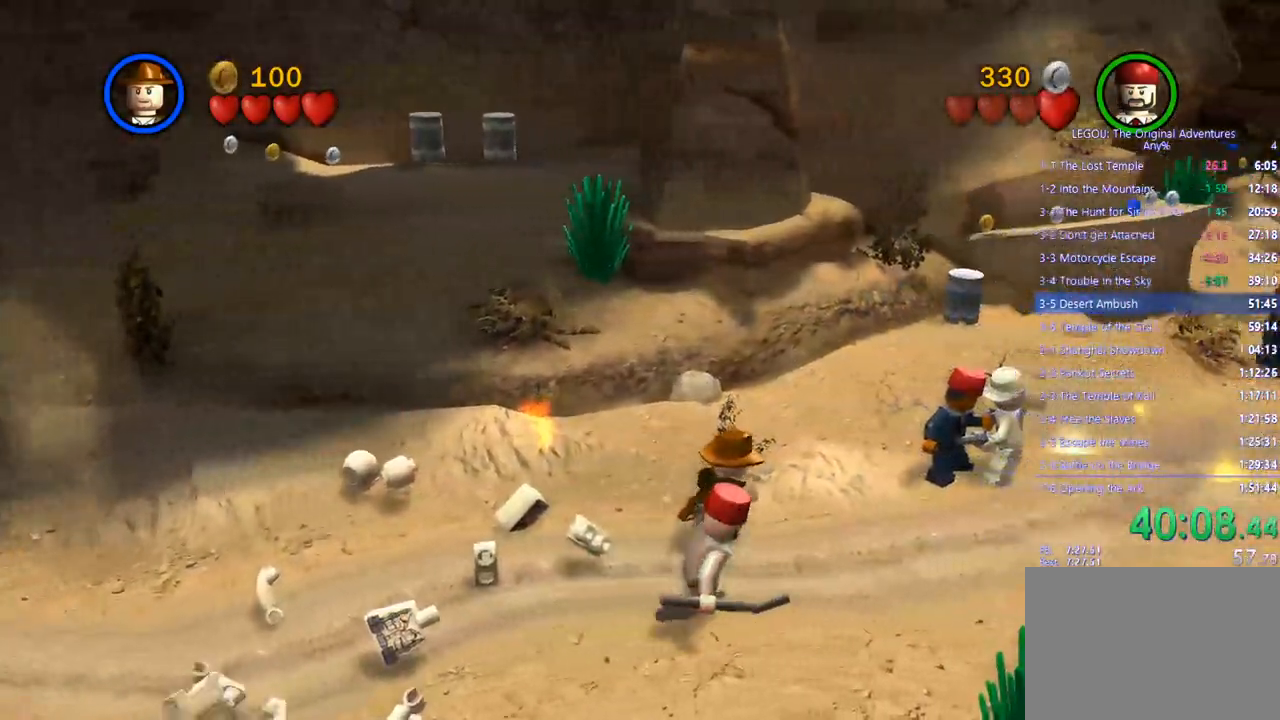
{"dt_ms": 500, "buttons": [], "left_stick": "up-right", "right_stick": "center", "events": [[183, "left_stick", "up-right"]]}
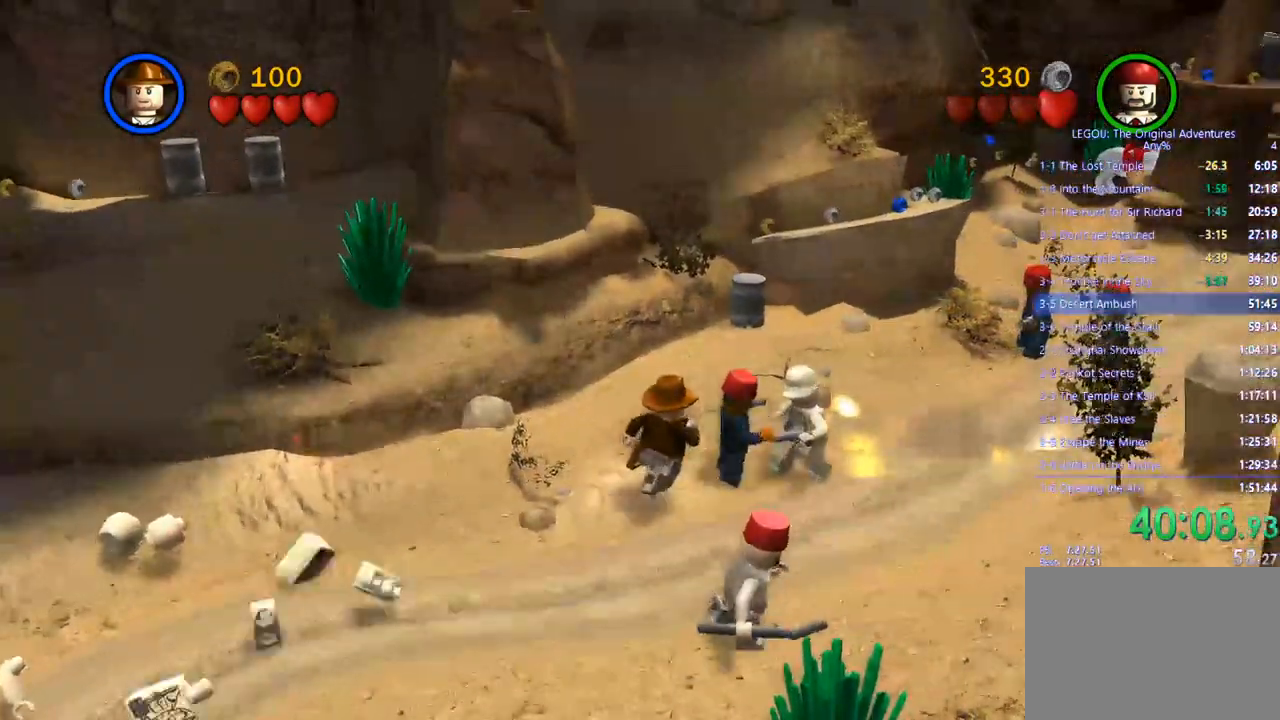
{"dt_ms": 500, "buttons": [], "left_stick": "up-right", "right_stick": "center", "events": []}
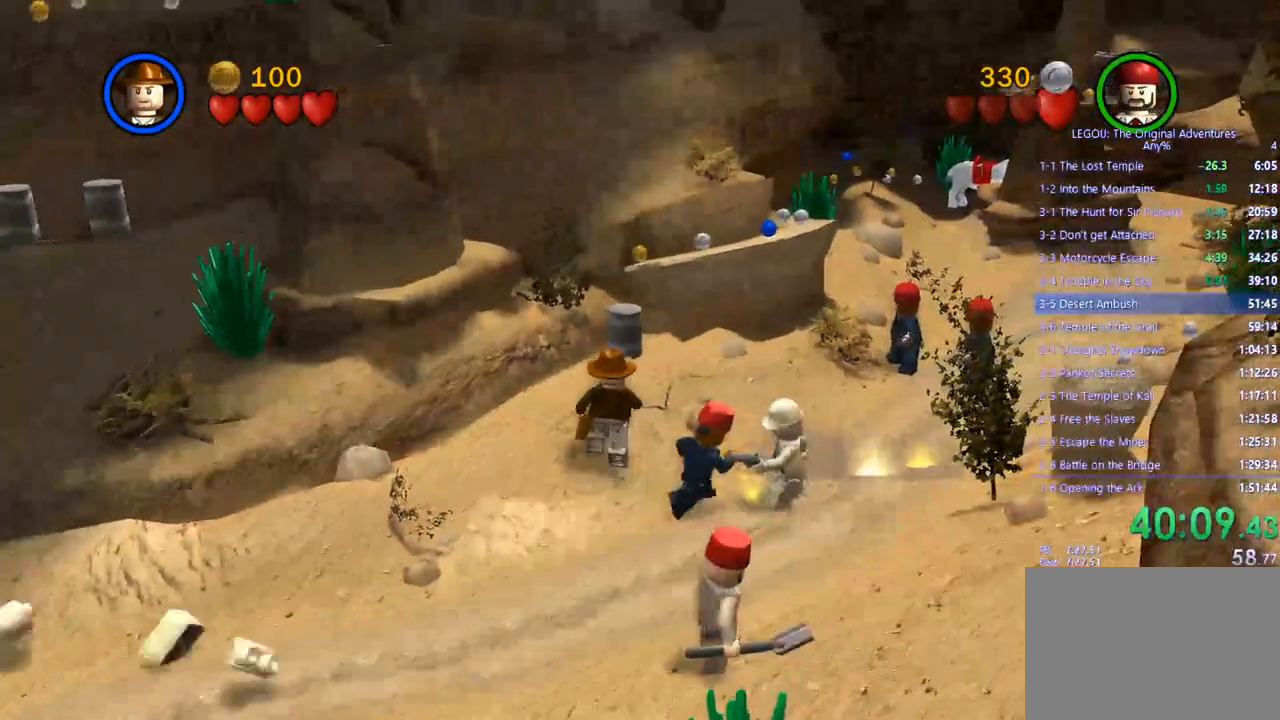
{"dt_ms": 500, "buttons": [], "left_stick": "up-right", "right_stick": "center", "events": []}
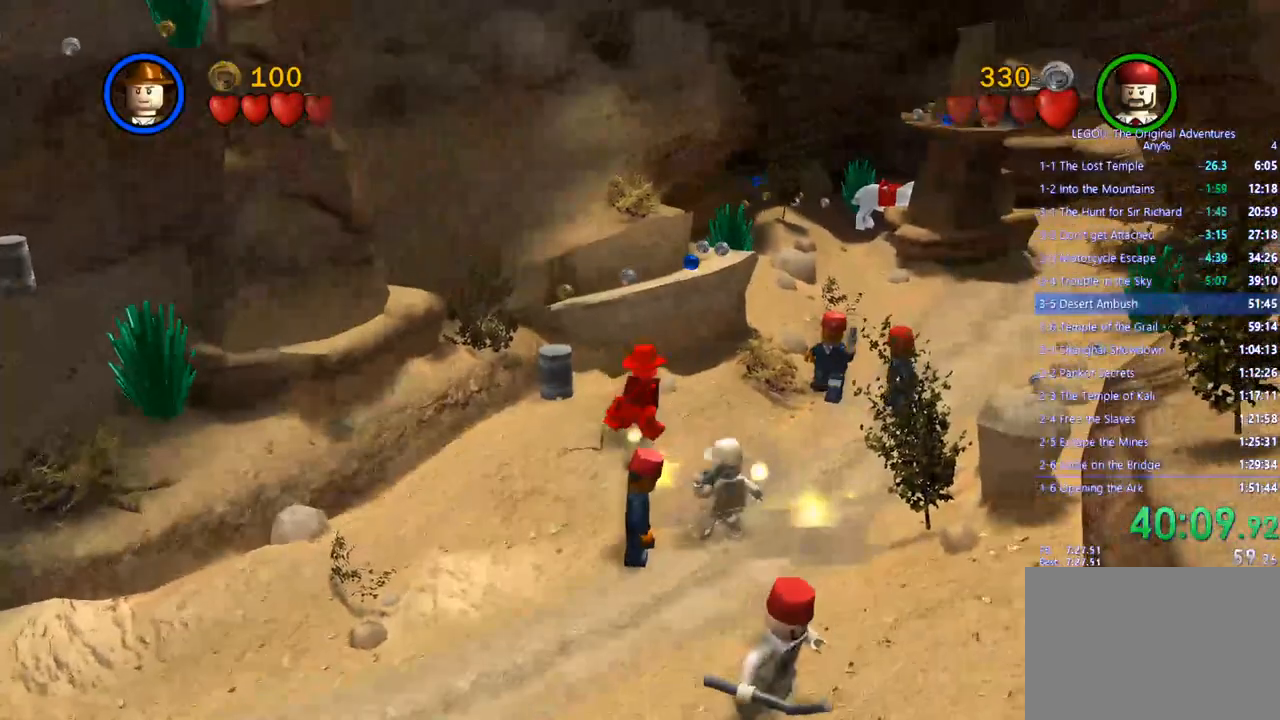
{"dt_ms": 1000, "buttons": [], "left_stick": "down", "right_stick": "center"}
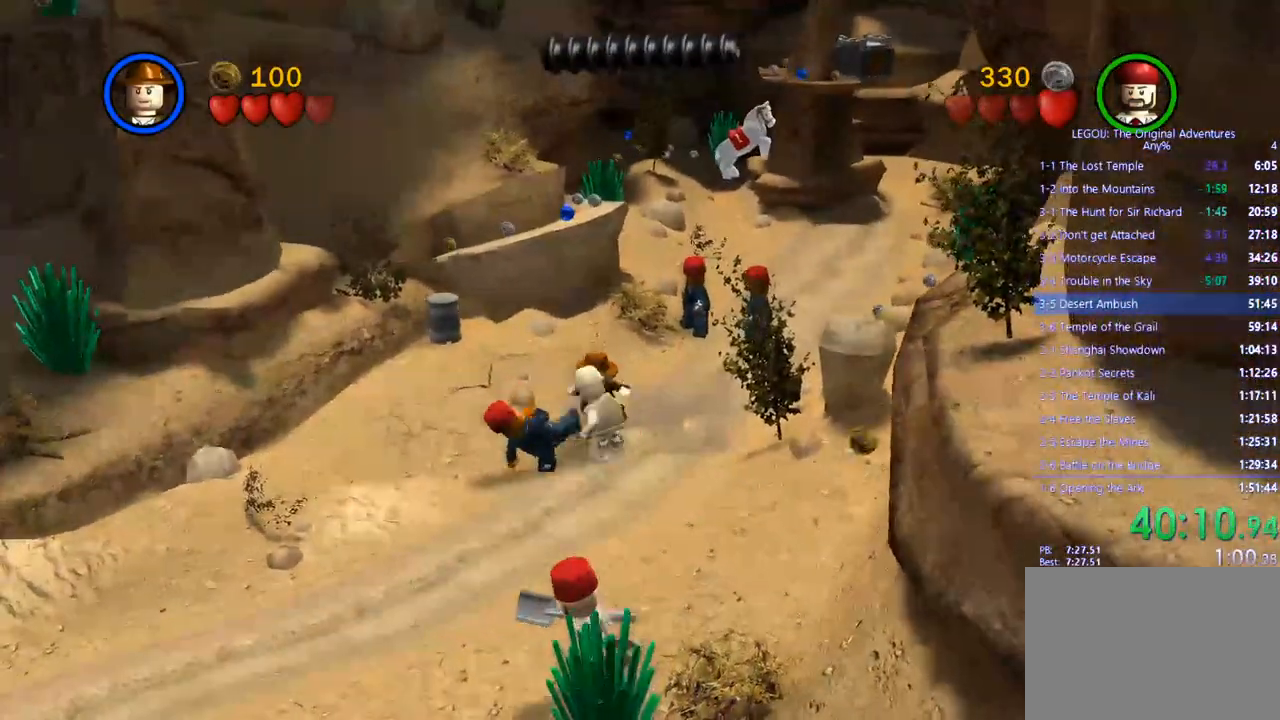
{"dt_ms": 500, "buttons": [], "left_stick": "down", "right_stick": "center", "events": [[67, "left_stick", "down-left"], [117, "right_stick", "down-left"], [300, "right_stick", "center"], [450, "left_stick", "down"]]}